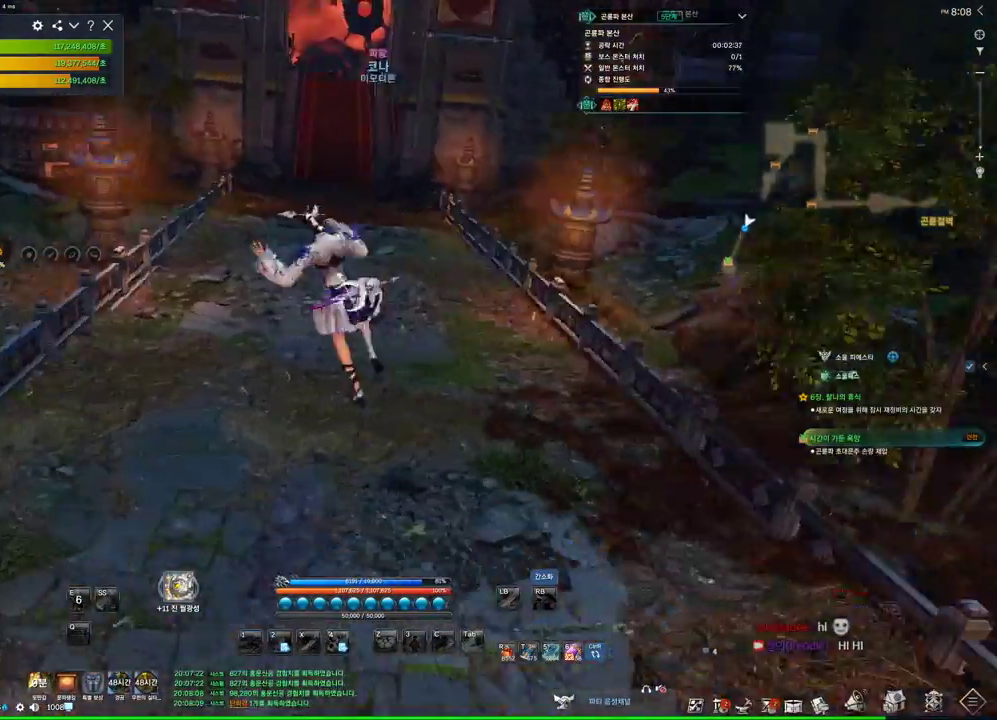
Gameplay with keyboard and mouse; each line is a JSON object with the keys and mouse buttons held at the frame after it. "events" lists presses ("down") and releases ("up") of "1", "2", "3", "4", "5", "a", "alt", "c", "ctrl", "d", "e", "f", "m", "q", "r", "s", "shift", "space", "t", "tab", "tilde", "v", "w", "x", "z", "mouse_left", "mouse_wheel", "mouse_right", "mouse_mb4" and "mouse_mb5" between this image and that frame as [ms after this image, input, new state], when the widget could be followed in between. "mouse_left", "mouse_wheel", "mouse_right", "mouse_mb4", "mouse_mb5" = the "left", "wheel", "right", "mb4", "mb5" buttons of the "mouse" list. No other keys are recorded. "wheel" means that the mouse wheel is clicked or scrolled. Mouse movement is not recorded.
{"keys": ["w"], "mouse": [], "events": [[500, "w", "down"]]}
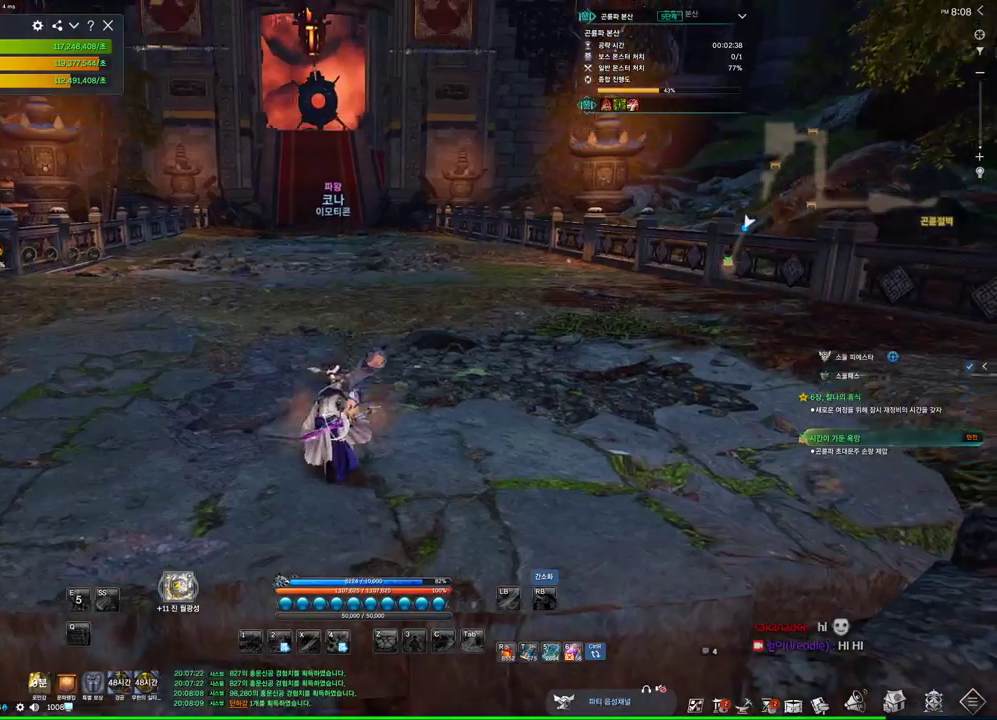
{"keys": ["w"], "mouse": [], "events": []}
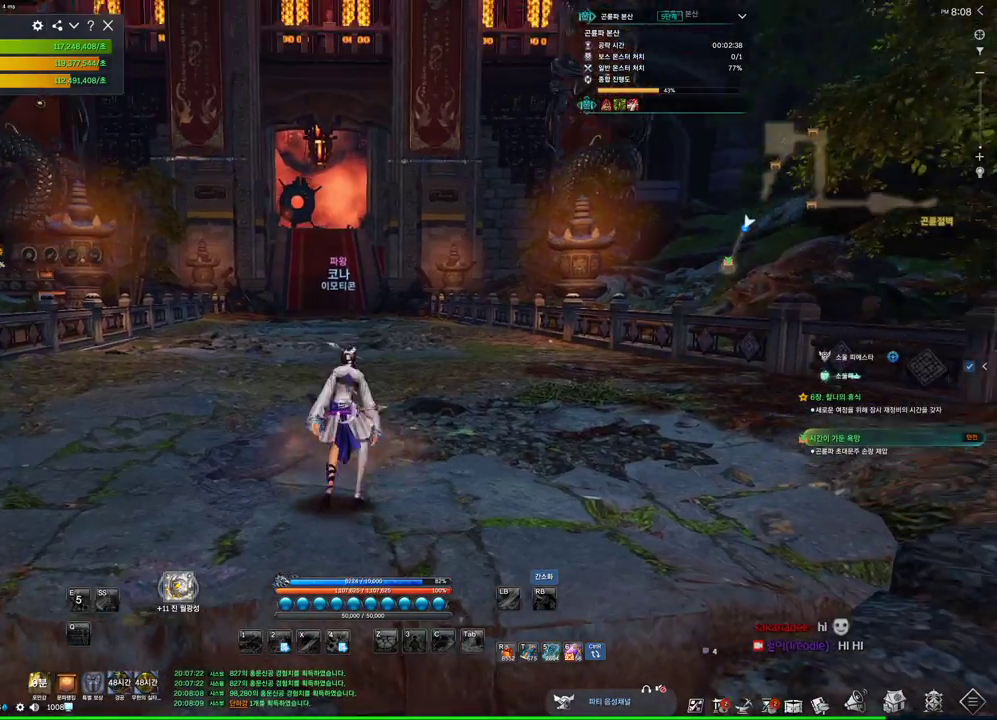
{"keys": ["w"], "mouse": [], "events": []}
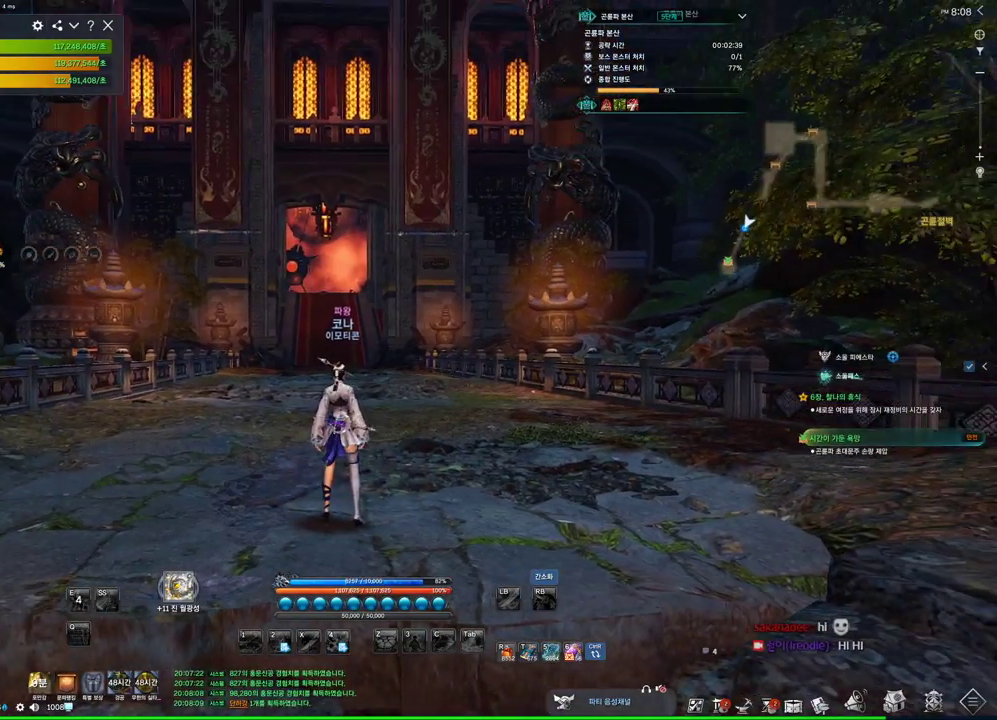
{"keys": ["shift", "w"], "mouse": [], "events": [[366, "shift", "down"]]}
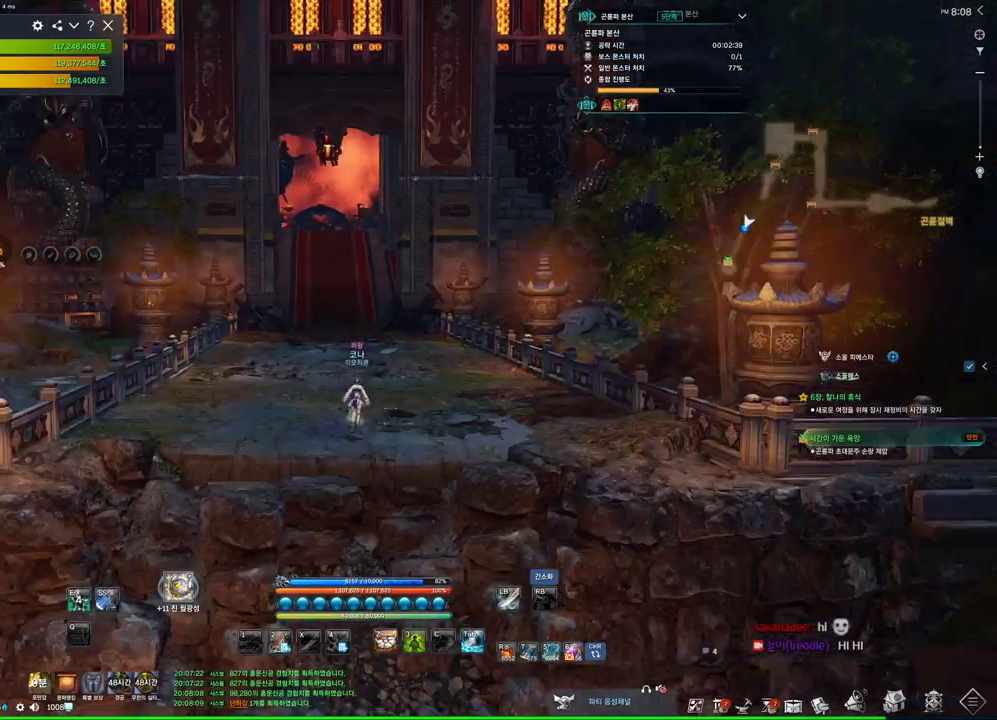
{"keys": ["w"], "mouse": [], "events": [[133, "shift", "up"], [200, "space", "down"], [300, "space", "up"]]}
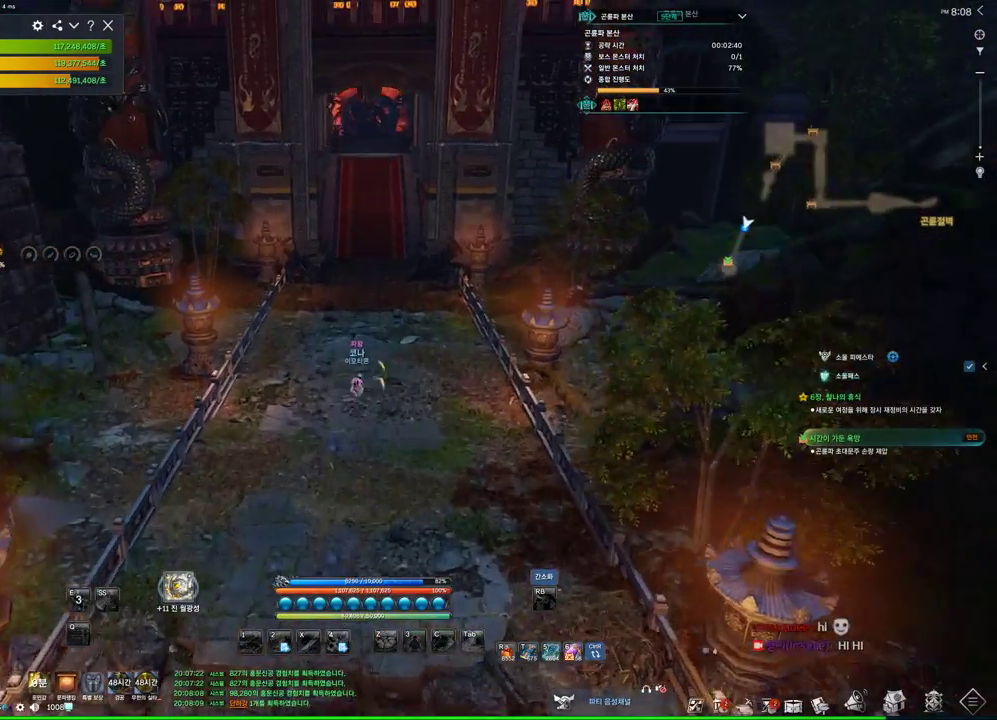
{"keys": ["w"], "mouse": [], "events": []}
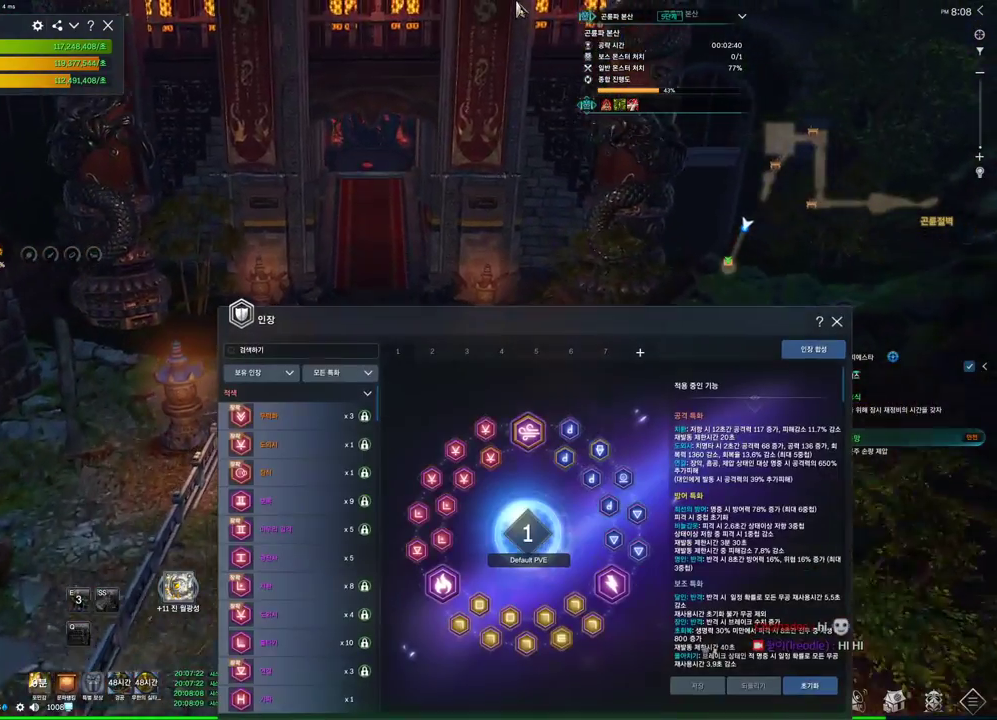
{"keys": ["w"], "mouse": ["right"], "events": [[466, "mouse_right", "down"]]}
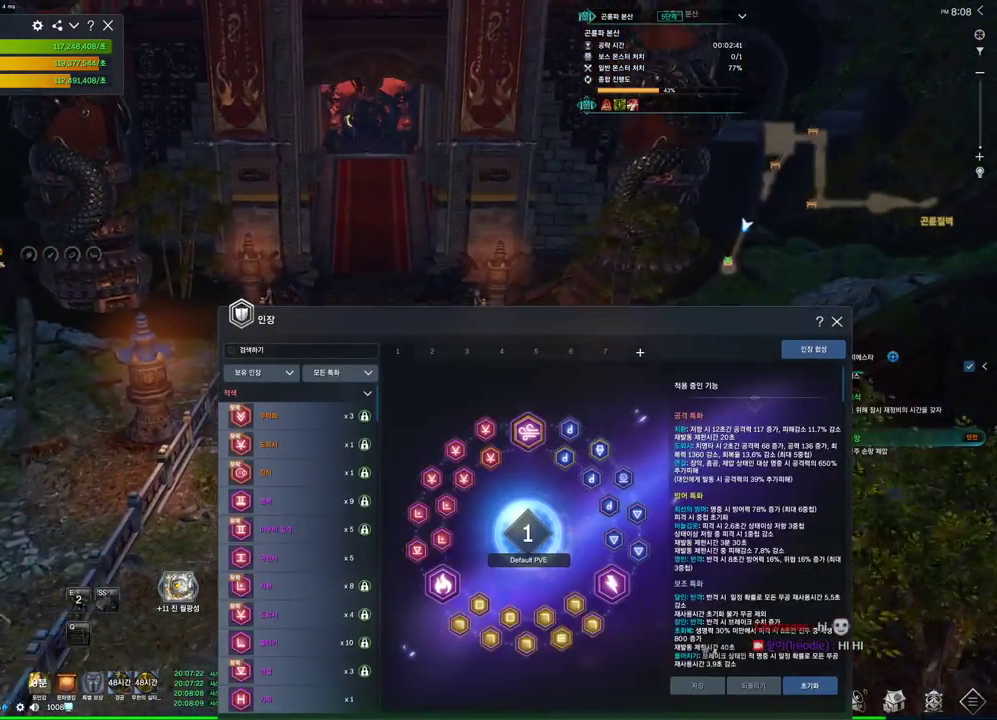
{"keys": ["w"], "mouse": [], "events": [[100, "mouse_right", "up"]]}
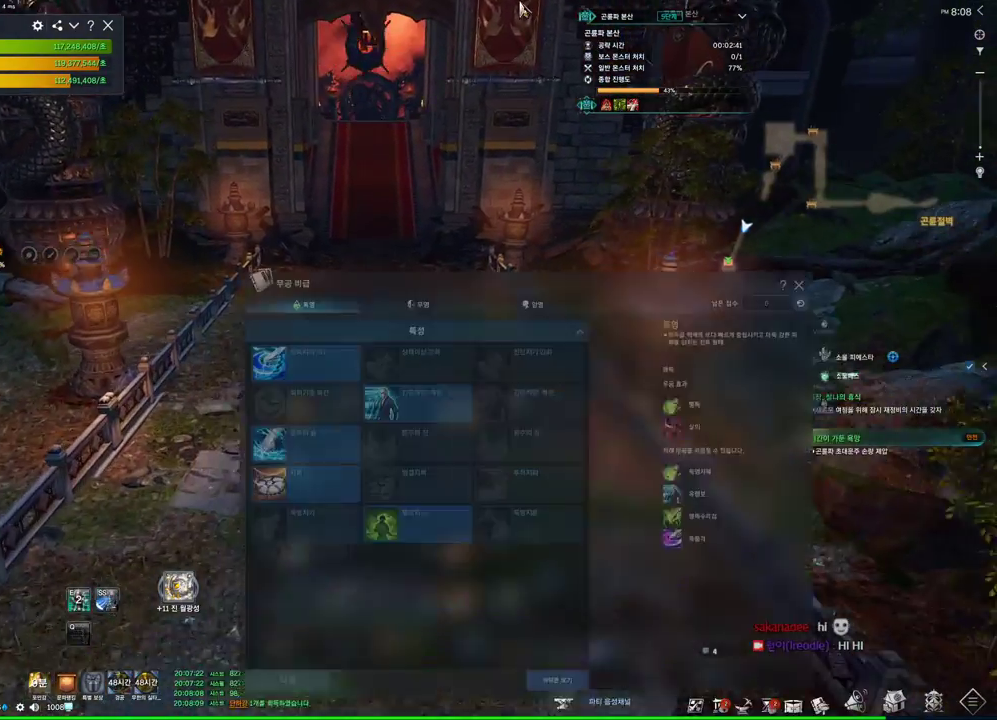
{"keys": ["w"], "mouse": [], "events": []}
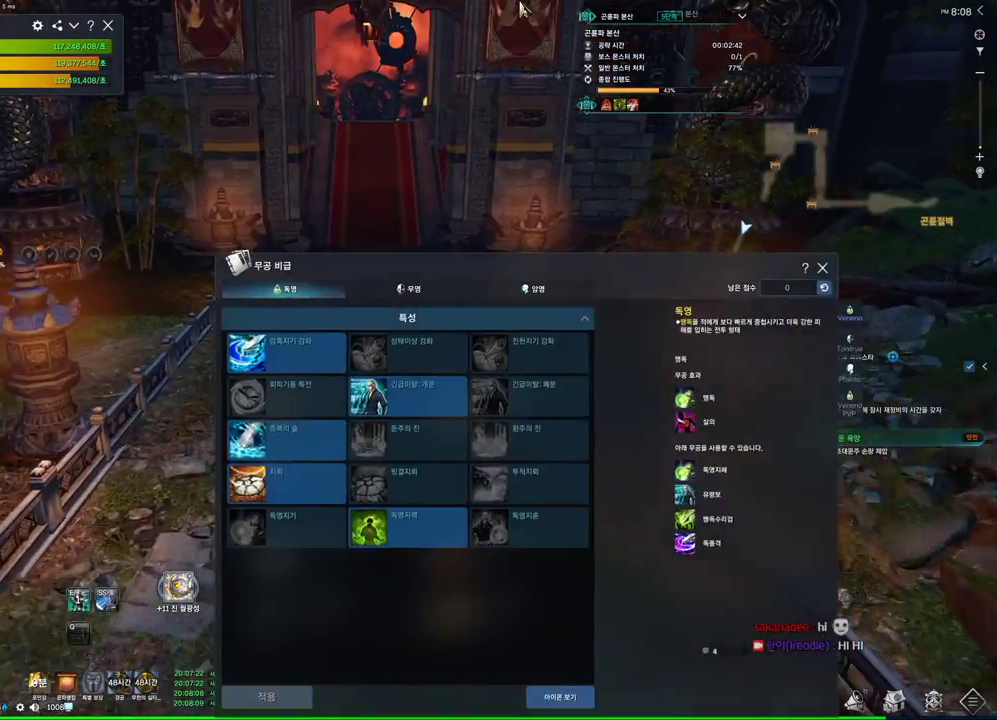
{"keys": ["w"], "mouse": [], "events": []}
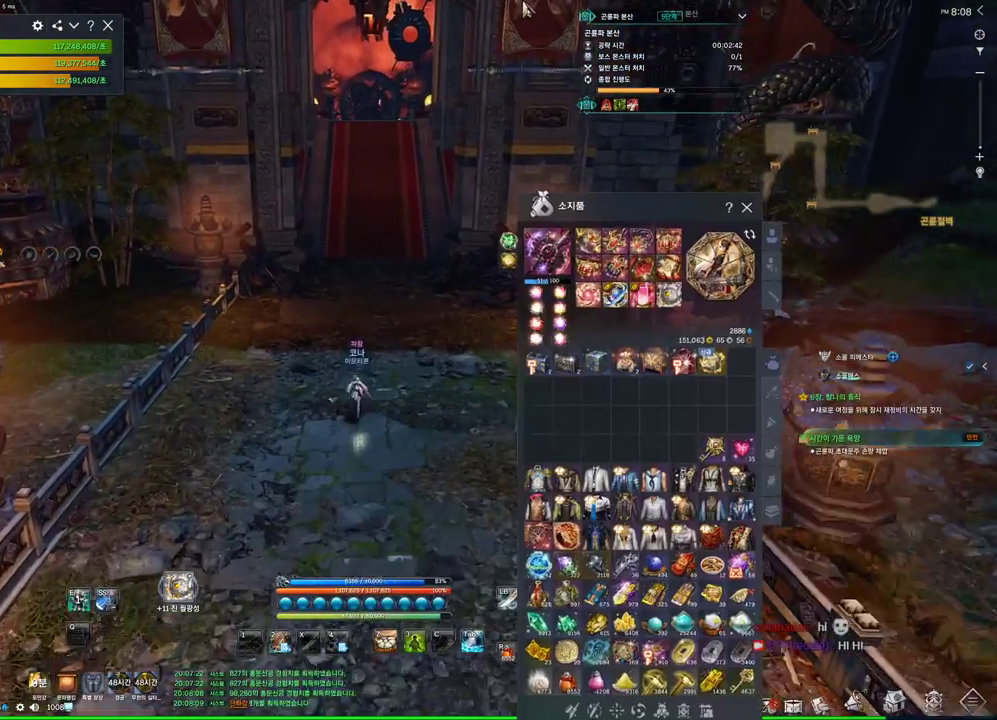
{"keys": ["w"], "mouse": [], "events": []}
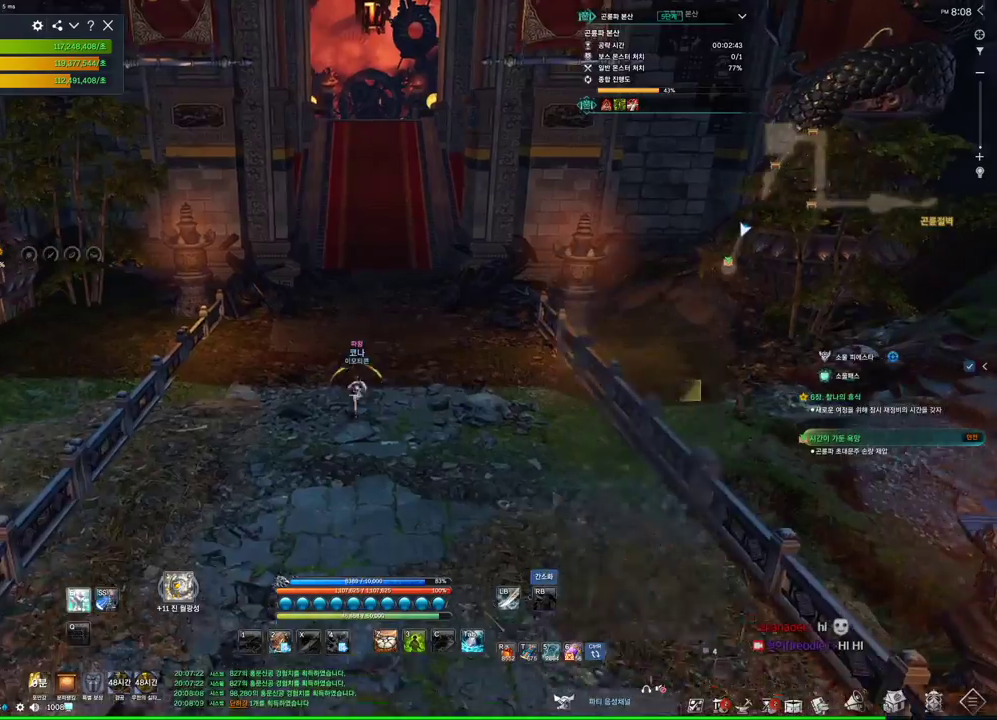
{"keys": ["alt", "w"], "mouse": ["mb4"], "events": [[100, "space", "down"], [266, "space", "up"], [400, "mouse_mb4", "down"], [500, "alt", "down"]]}
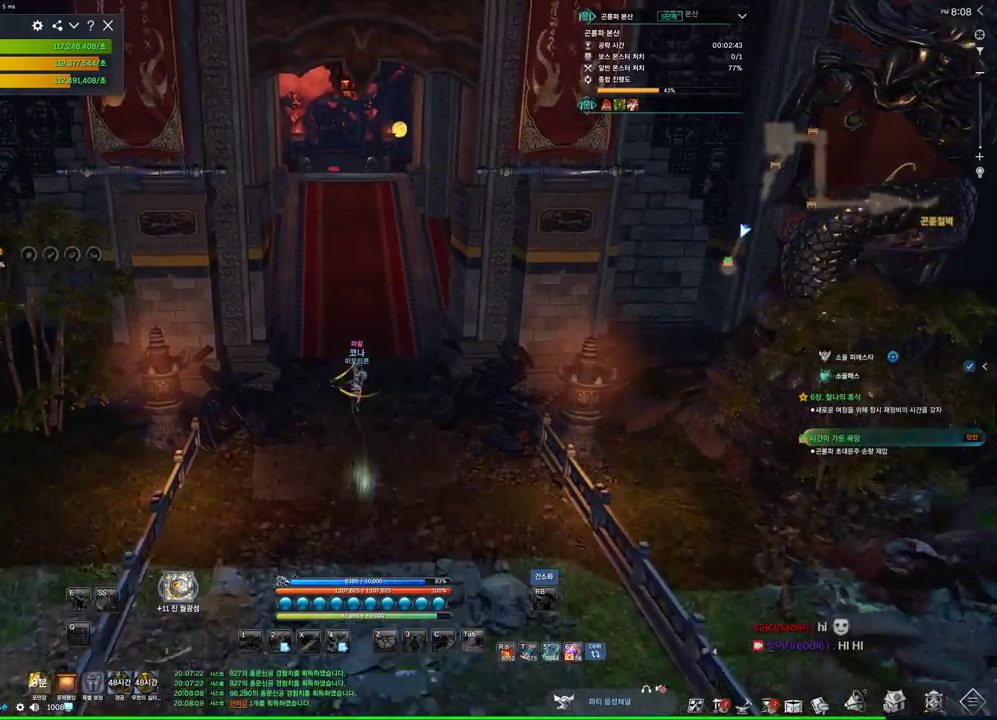
{"keys": ["alt", "w"], "mouse": ["left", "right"], "events": [[133, "mouse_mb4", "up"], [400, "mouse_right", "down"], [466, "mouse_left", "down"]]}
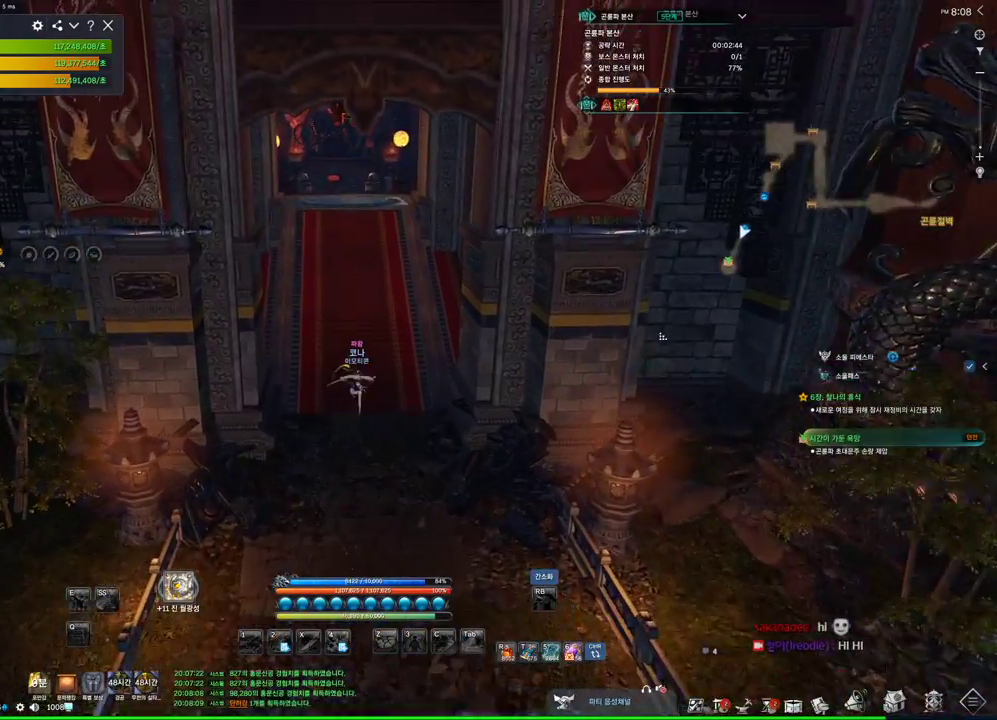
{"keys": ["alt", "w"], "mouse": [], "events": [[100, "mouse_left", "up"], [100, "mouse_right", "up"], [233, "mouse_right", "down"], [300, "mouse_left", "down"], [433, "mouse_right", "up"], [466, "mouse_left", "up"]]}
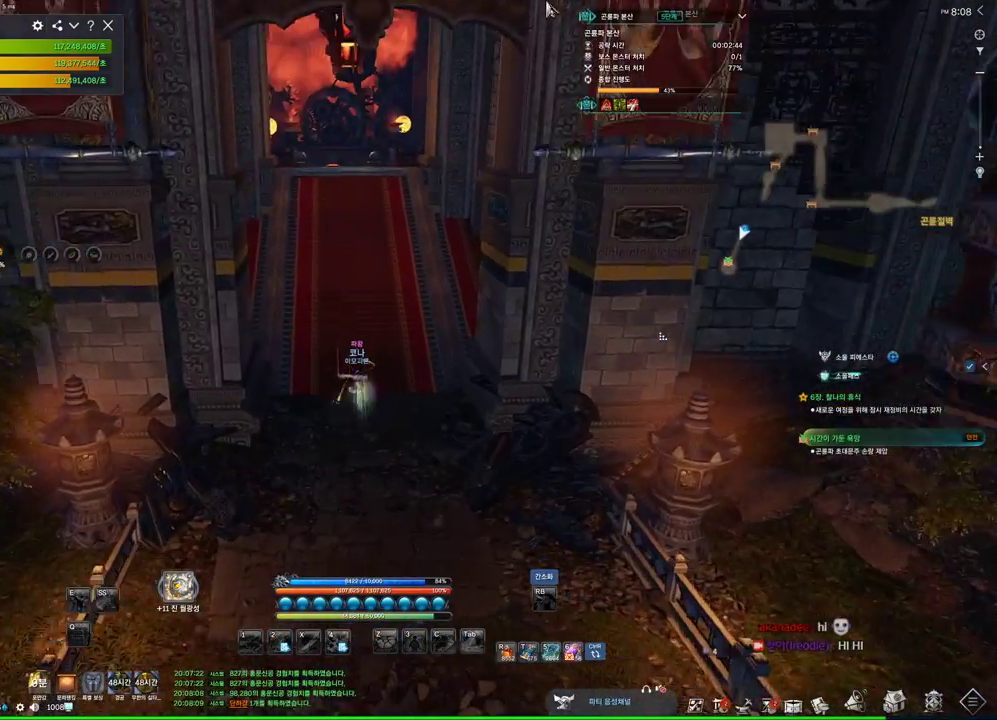
{"keys": ["space", "w"], "mouse": [], "events": [[100, "mouse_mb4", "down"], [200, "alt", "up"], [266, "mouse_mb4", "up"], [300, "mouse_mb4", "down"], [400, "mouse_mb4", "up"], [400, "space", "down"]]}
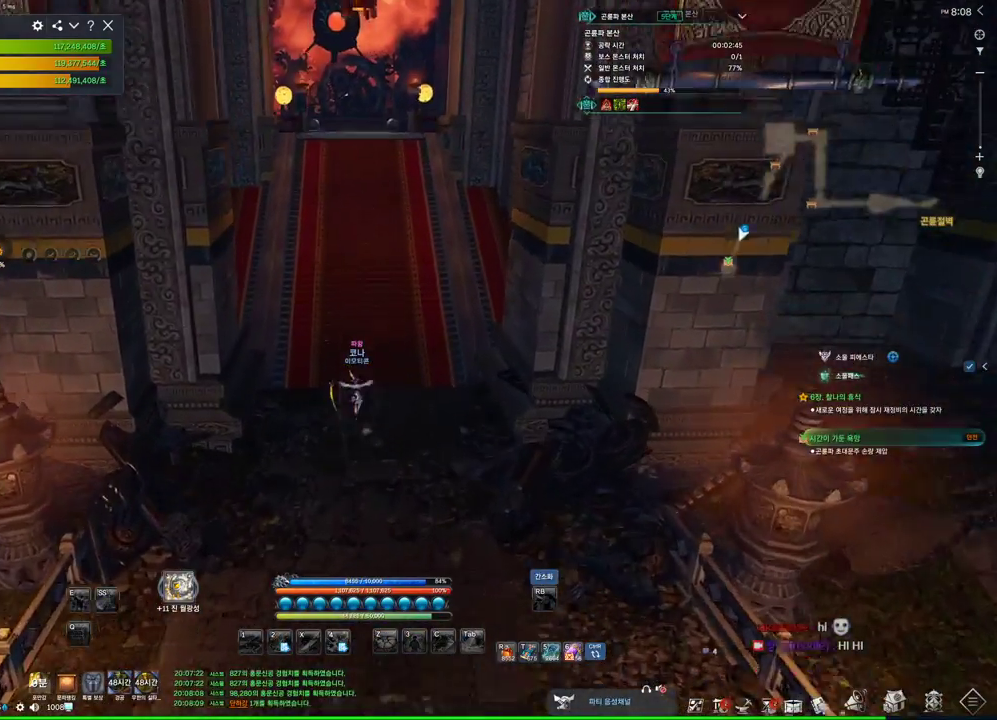
{"keys": ["alt", "w"], "mouse": [], "events": [[33, "space", "up"], [166, "mouse_mb4", "down"], [266, "mouse_mb4", "up"], [333, "alt", "down"]]}
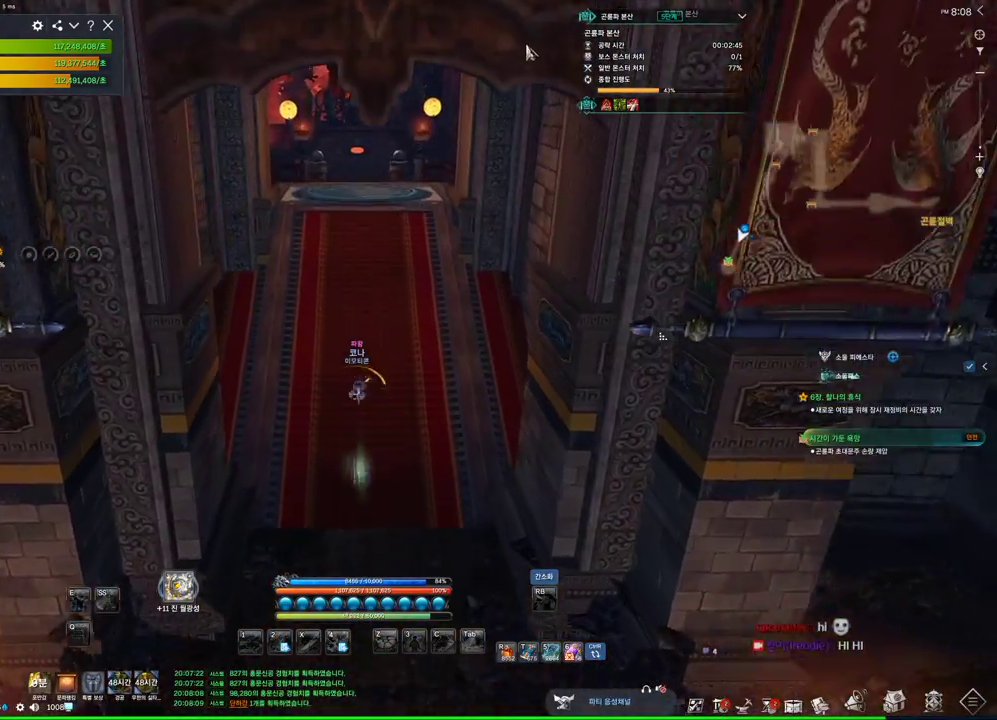
{"keys": ["alt", "w"], "mouse": [], "events": [[133, "mouse_mb4", "down"], [233, "mouse_mb4", "up"]]}
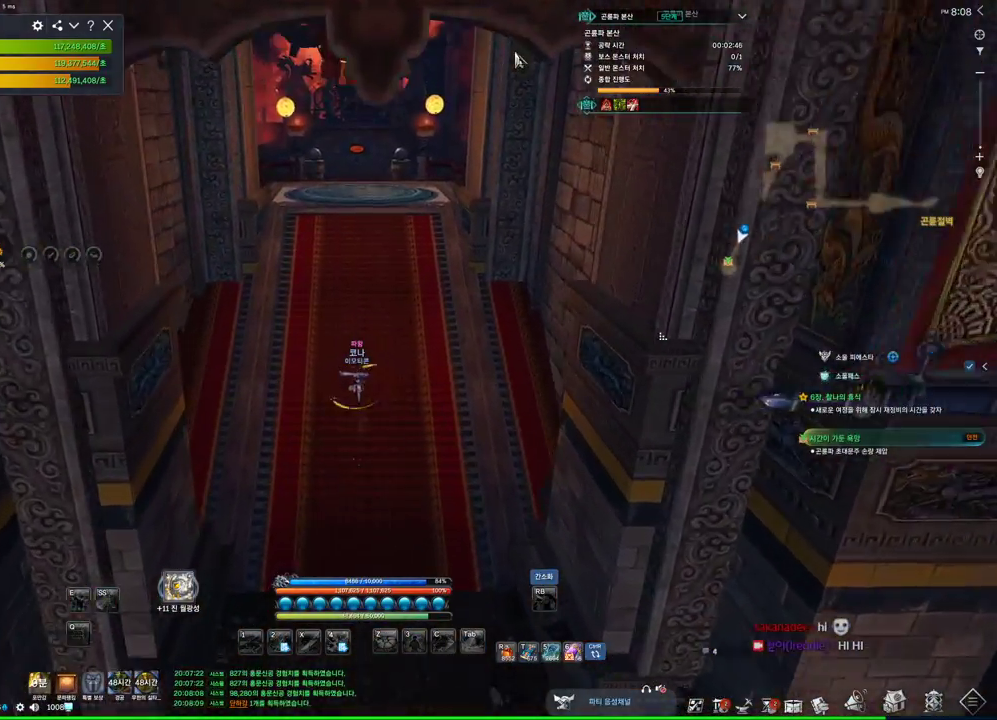
{"keys": ["space", "w"], "mouse": [], "events": [[300, "alt", "up"], [400, "space", "down"]]}
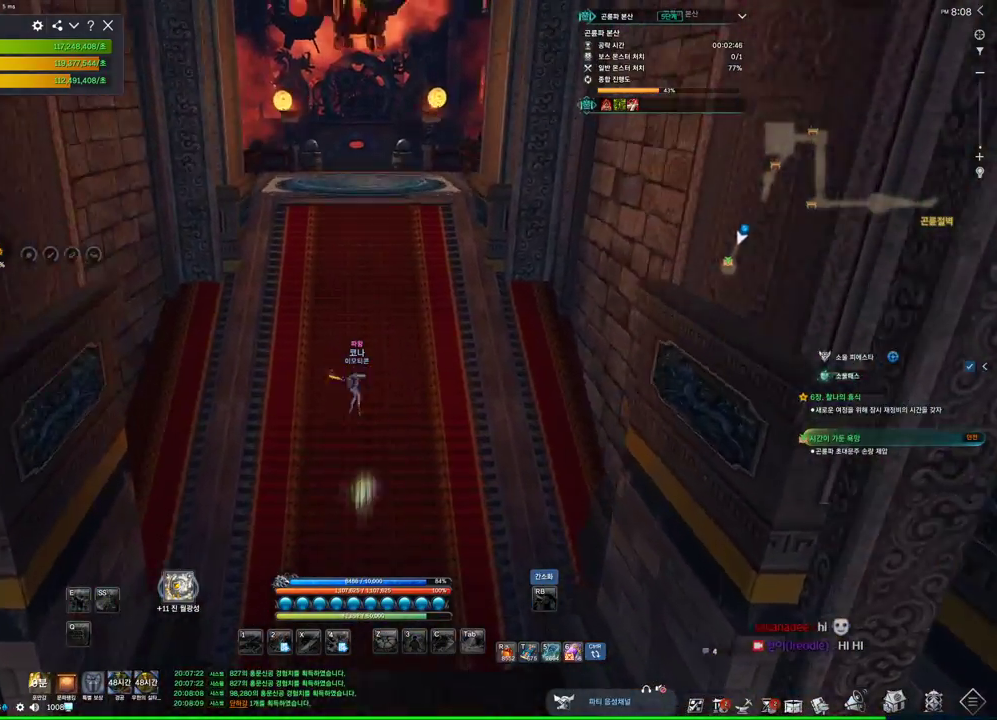
{"keys": ["w"], "mouse": [], "events": [[33, "space", "up"]]}
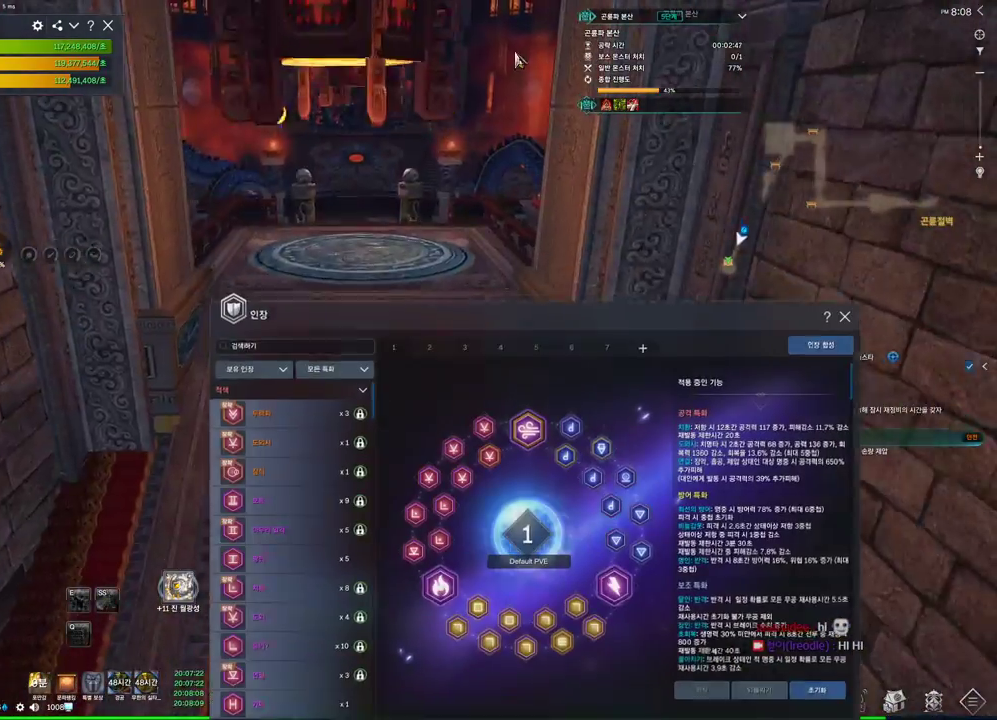
{"keys": ["w"], "mouse": [], "events": []}
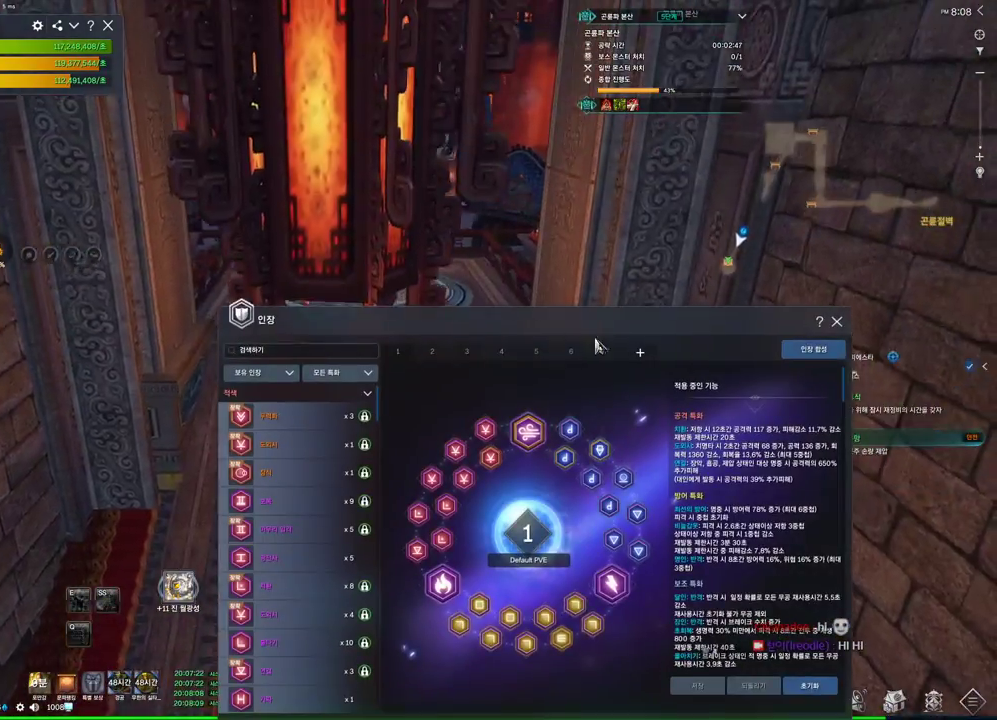
{"keys": ["w"], "mouse": [], "events": [[166, "mouse_left", "down"], [266, "mouse_left", "up"]]}
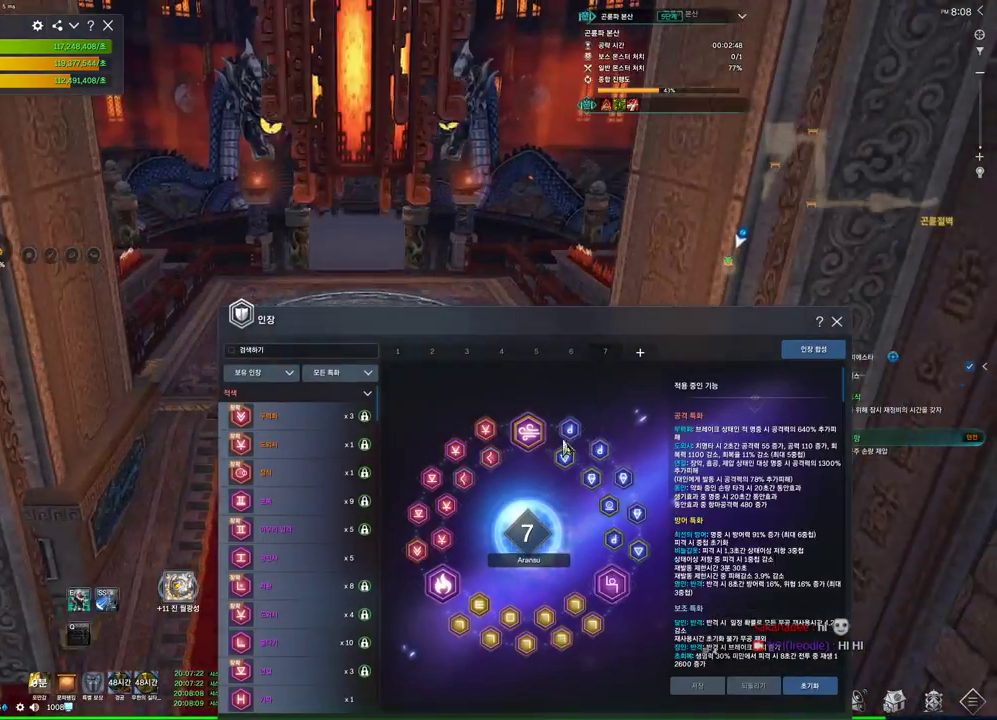
{"keys": ["w"], "mouse": [], "events": []}
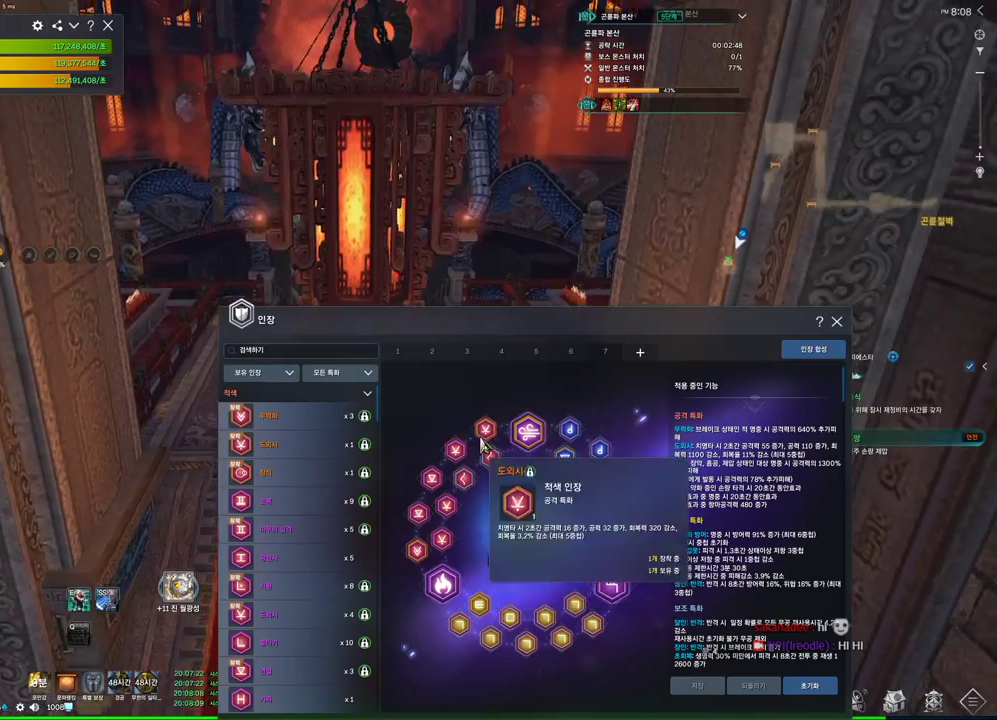
{"keys": ["w"], "mouse": [], "events": []}
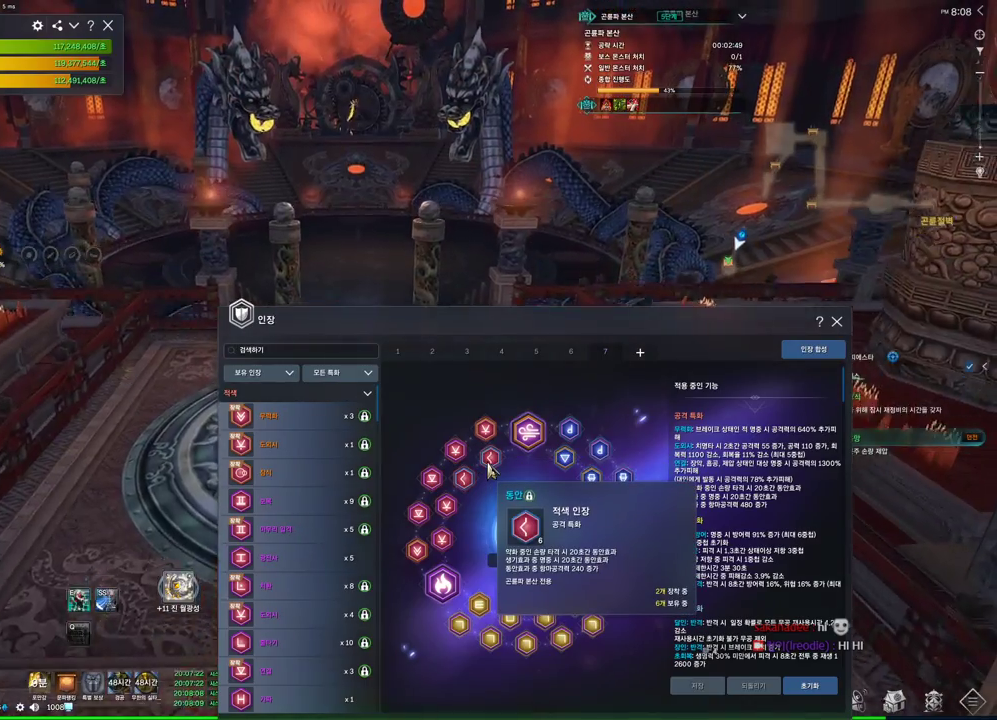
{"keys": ["w"], "mouse": [], "events": []}
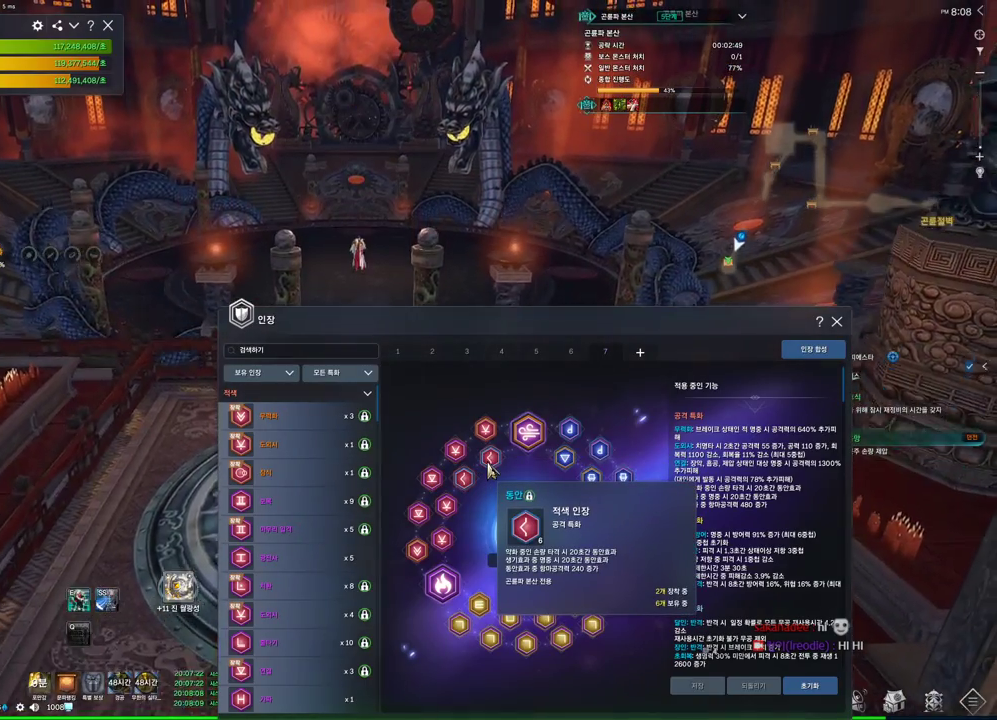
{"keys": ["w"], "mouse": [], "events": []}
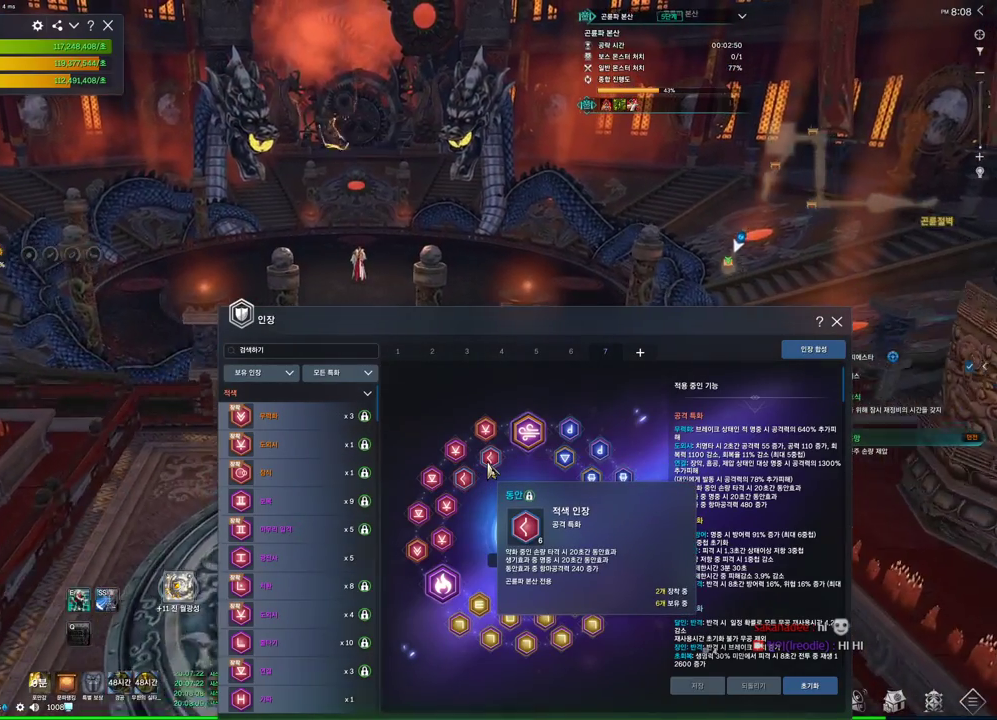
{"keys": ["w"], "mouse": [], "events": []}
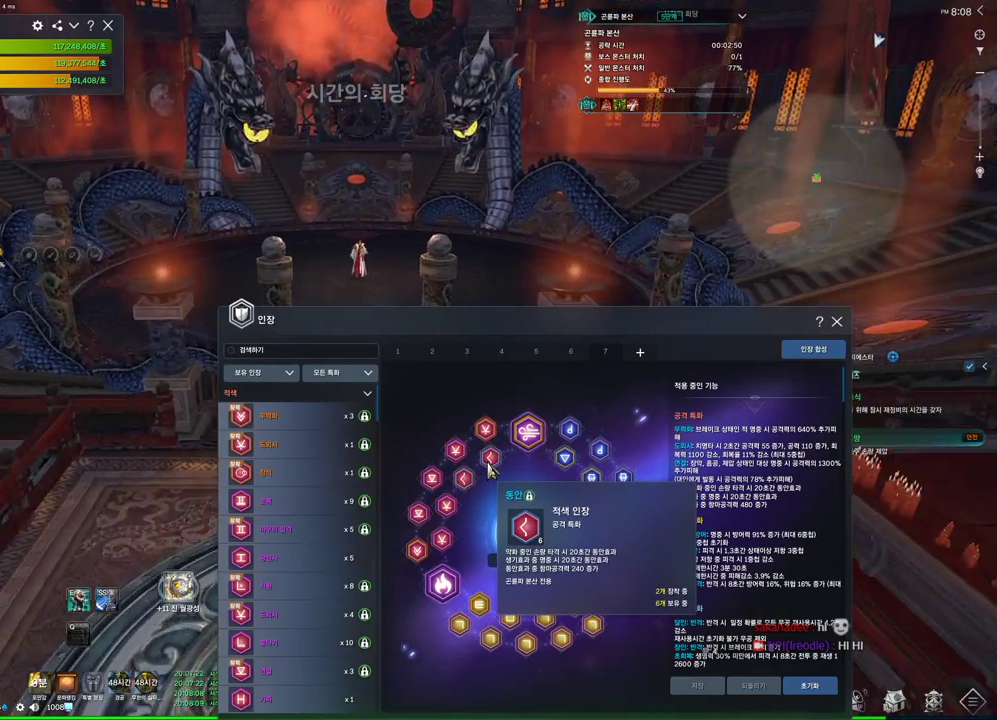
{"keys": ["w"], "mouse": [], "events": []}
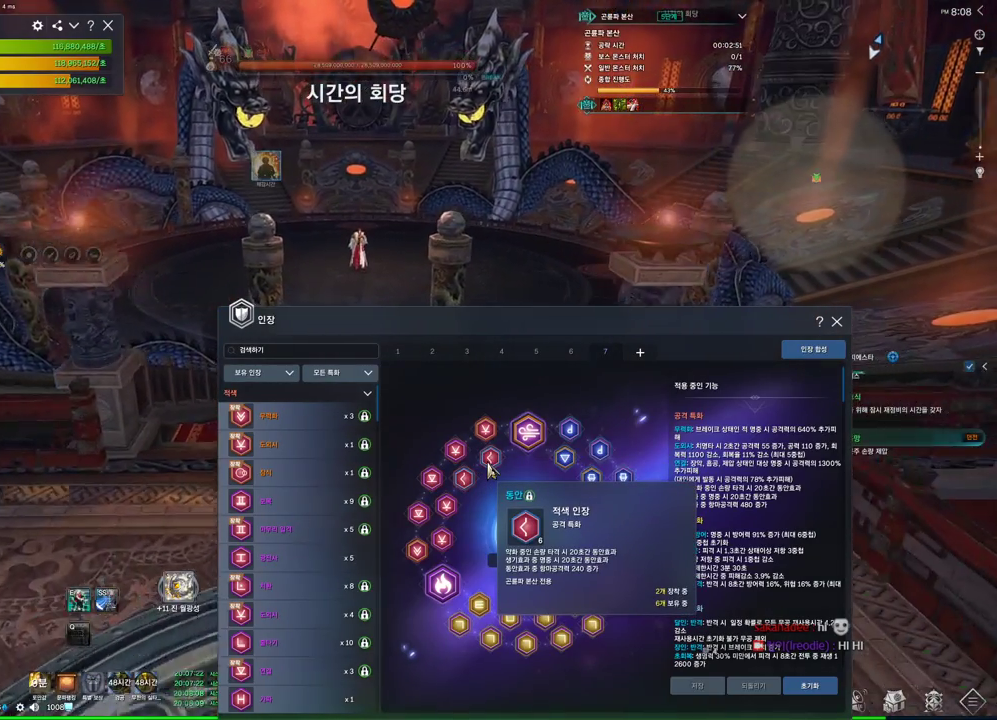
{"keys": ["w"], "mouse": [], "events": []}
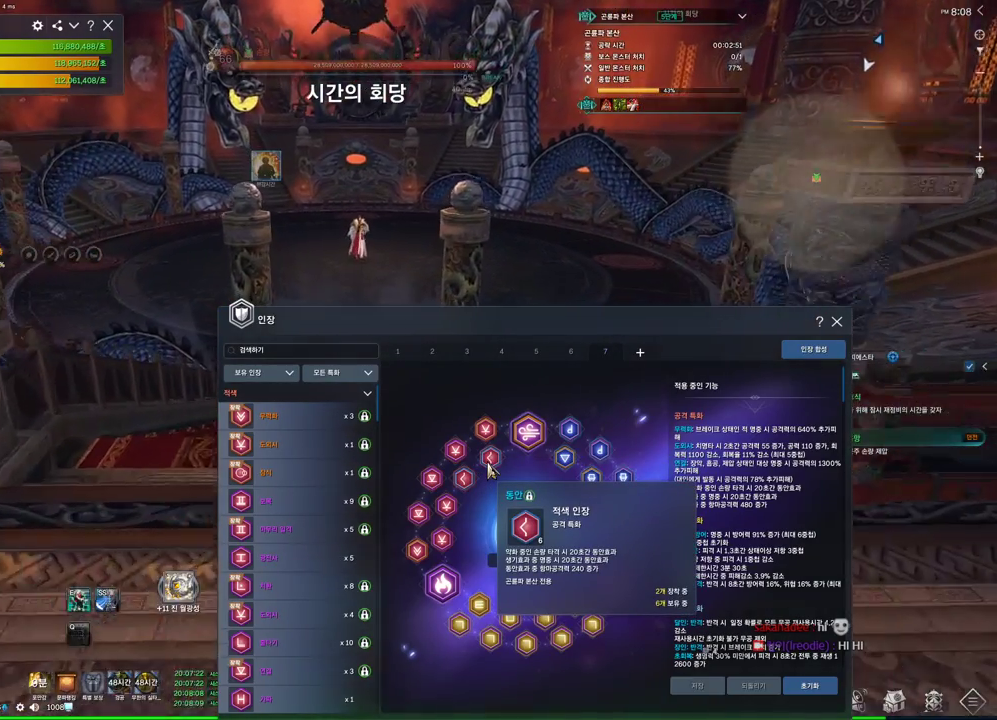
{"keys": ["w"], "mouse": [], "events": []}
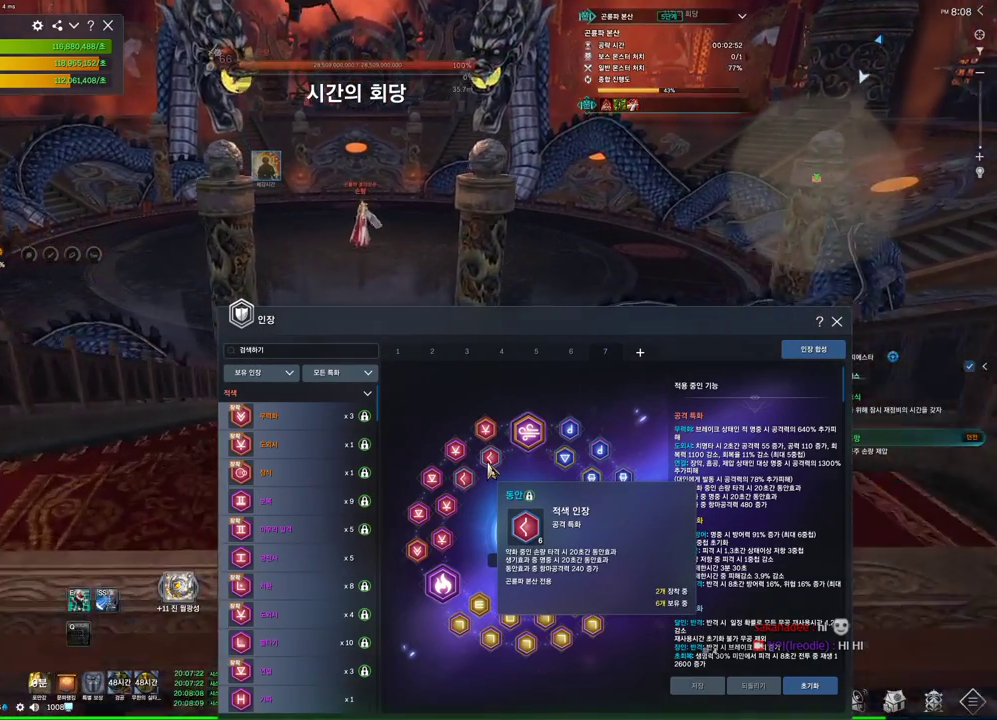
{"keys": ["w"], "mouse": [], "events": []}